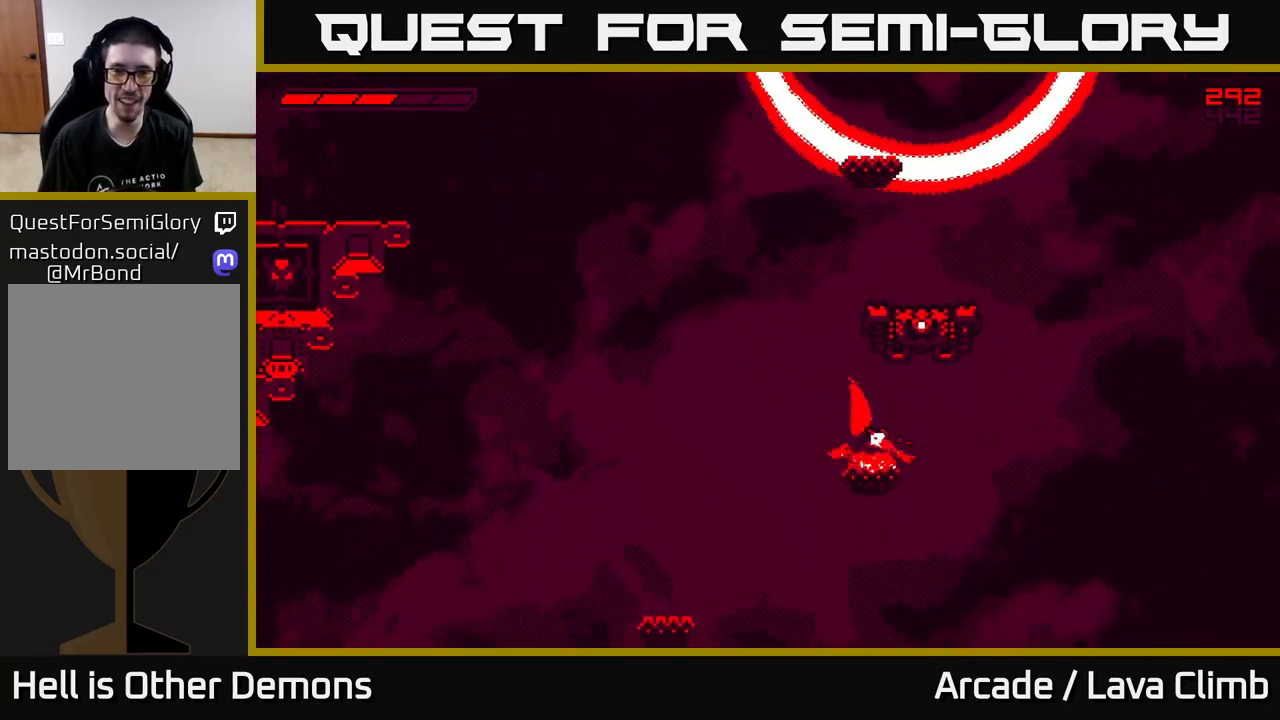
Gameplay with a controller (Xbox layout); each line is a JSON object with the inputs held at the frame after it. "events" lists button and stick changes between this image and that frame as [ms after this image, input, new state], when the widget could be followed in between.
{"buttons": ["L2"], "left_stick": "right", "right_stick": "center", "events": [[17, "L2", "down"], [33, "left_stick", "left"], [300, "left_stick", "center"], [317, "L2", "up"], [383, "L2", "down"], [383, "left_stick", "right"]]}
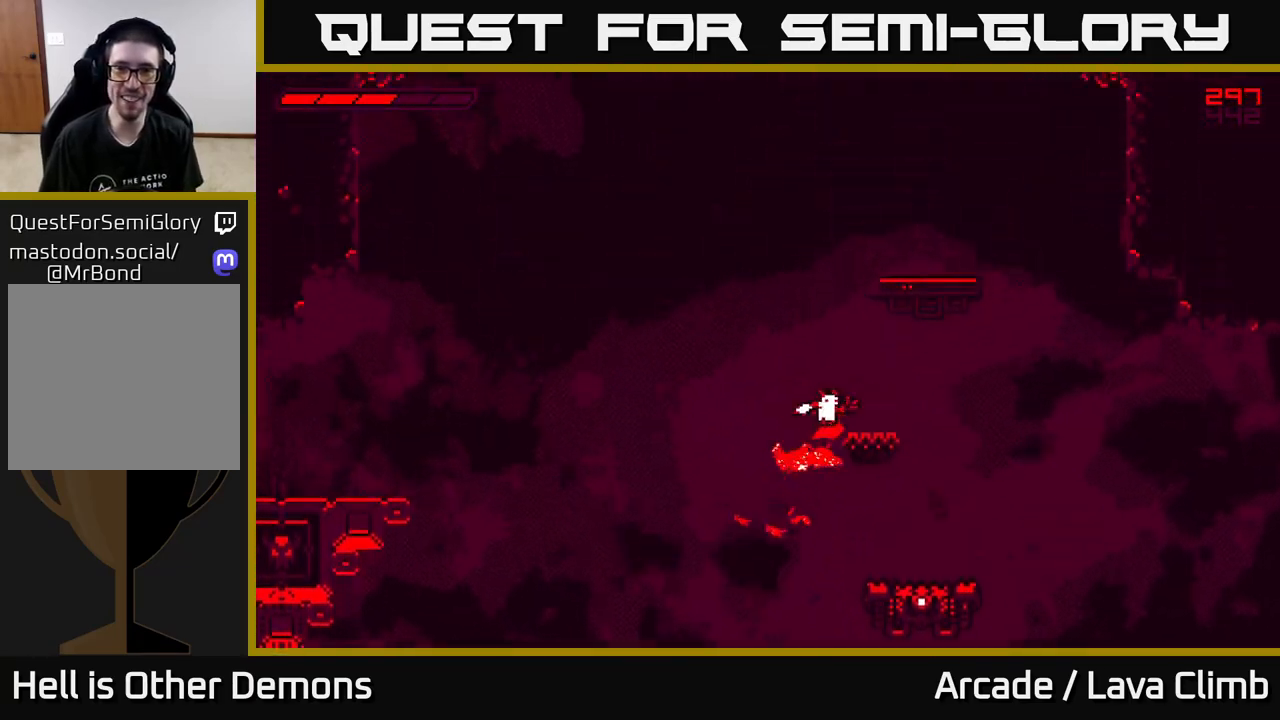
{"buttons": [], "left_stick": "right", "right_stick": "center", "events": [[67, "L2", "up"], [300, "left_stick", "left"], [417, "left_stick", "center"], [483, "left_stick", "right"]]}
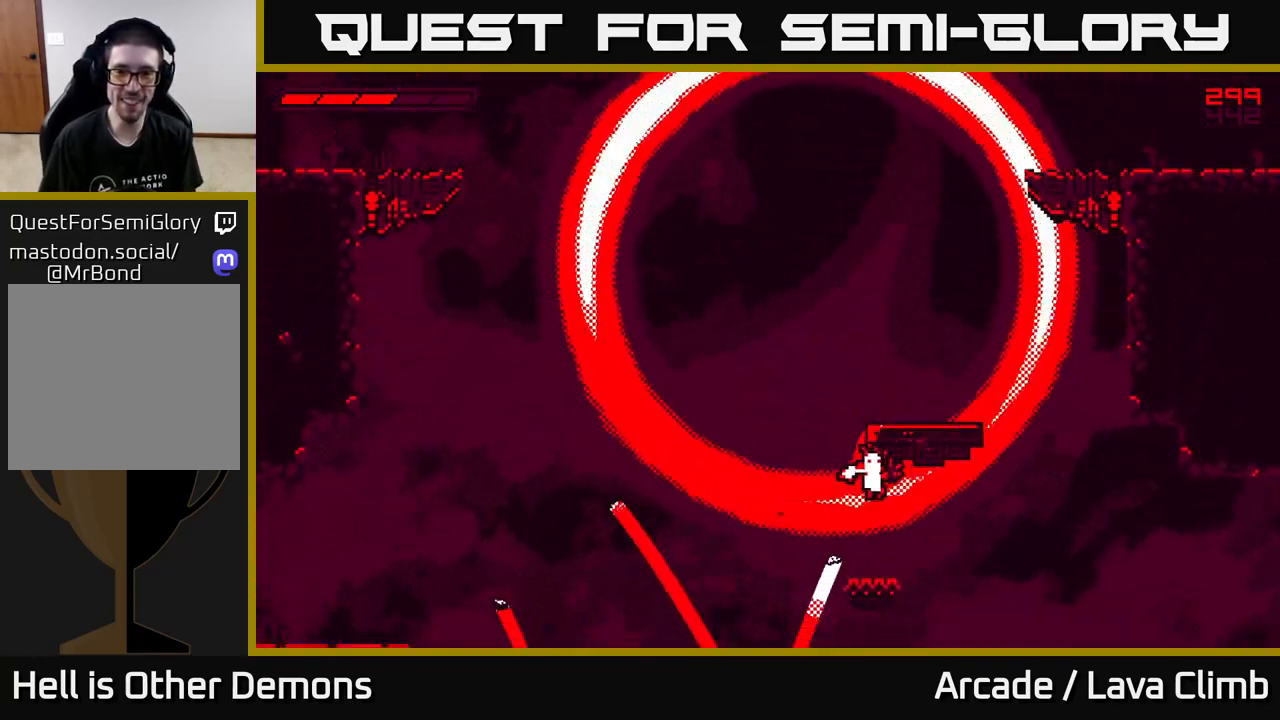
{"buttons": [], "left_stick": "center", "right_stick": "center", "events": [[50, "left_stick", "center"], [217, "L2", "down"], [500, "L2", "up"]]}
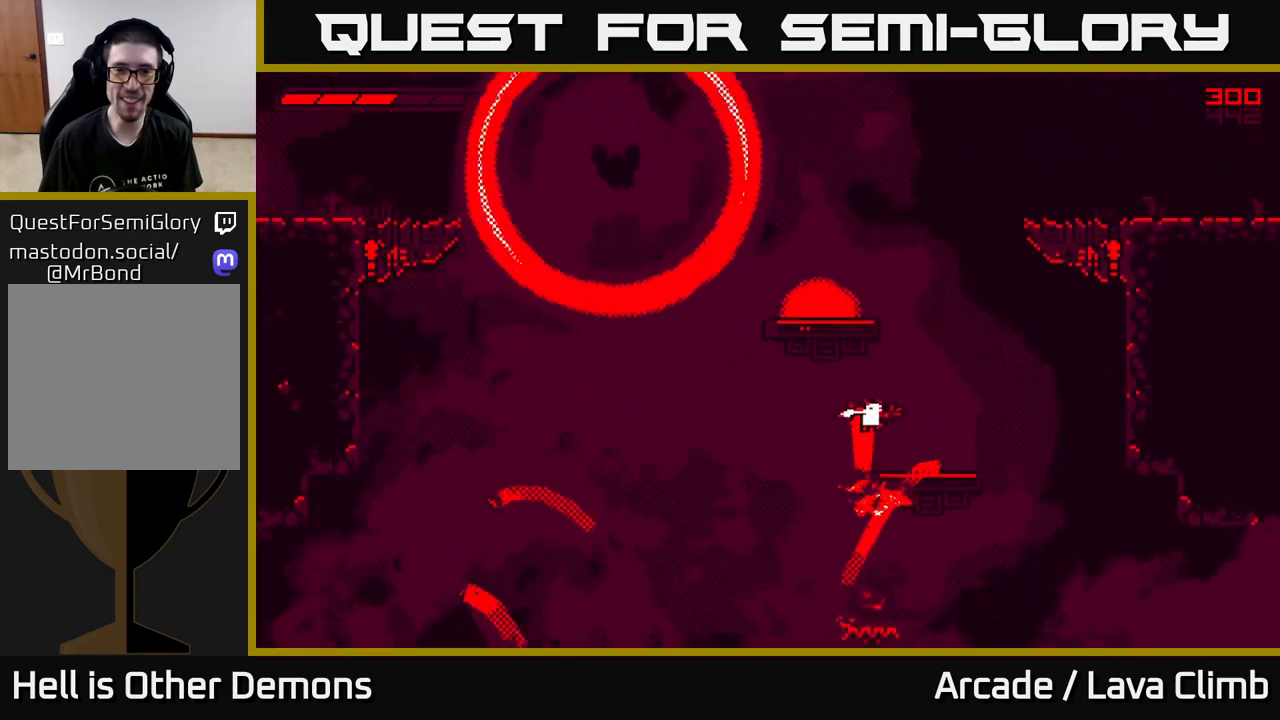
{"buttons": ["L2"], "left_stick": "center", "right_stick": "center", "events": [[17, "left_stick", "right"], [183, "left_stick", "center"], [500, "L2", "down"]]}
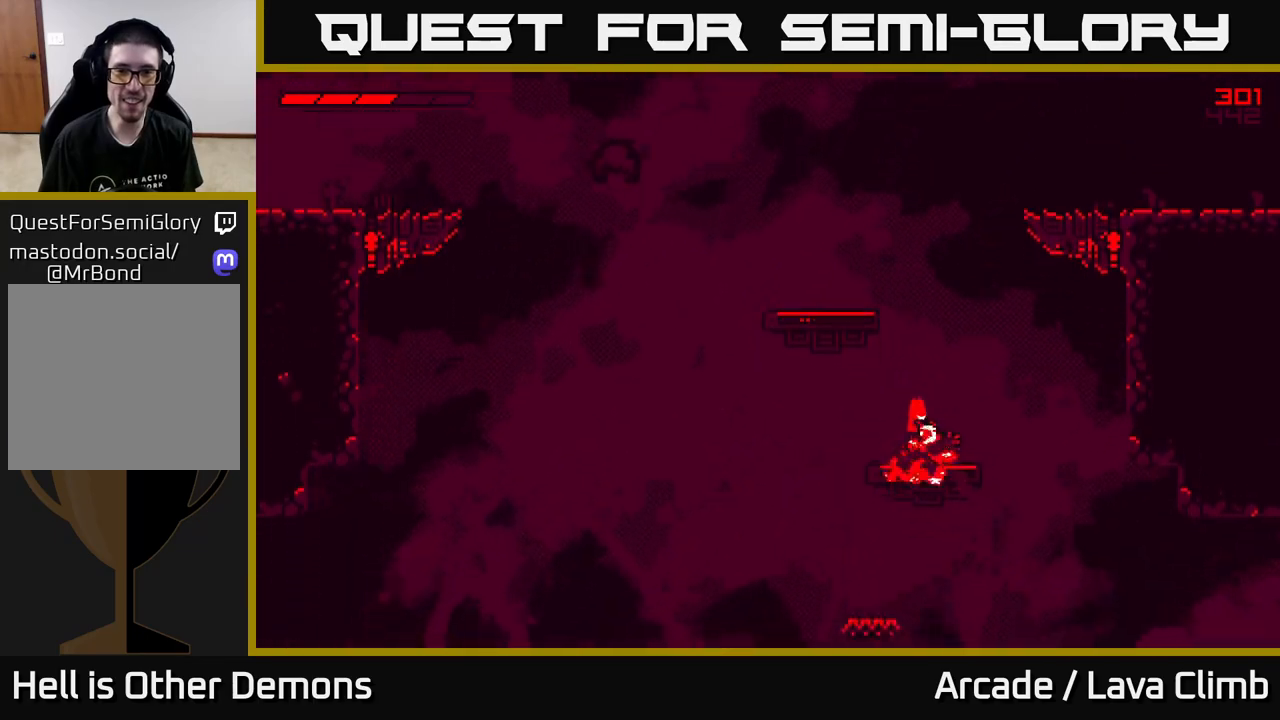
{"buttons": ["L2"], "left_stick": "left", "right_stick": "center", "events": [[17, "left_stick", "left"], [217, "L2", "up"], [283, "L2", "down"]]}
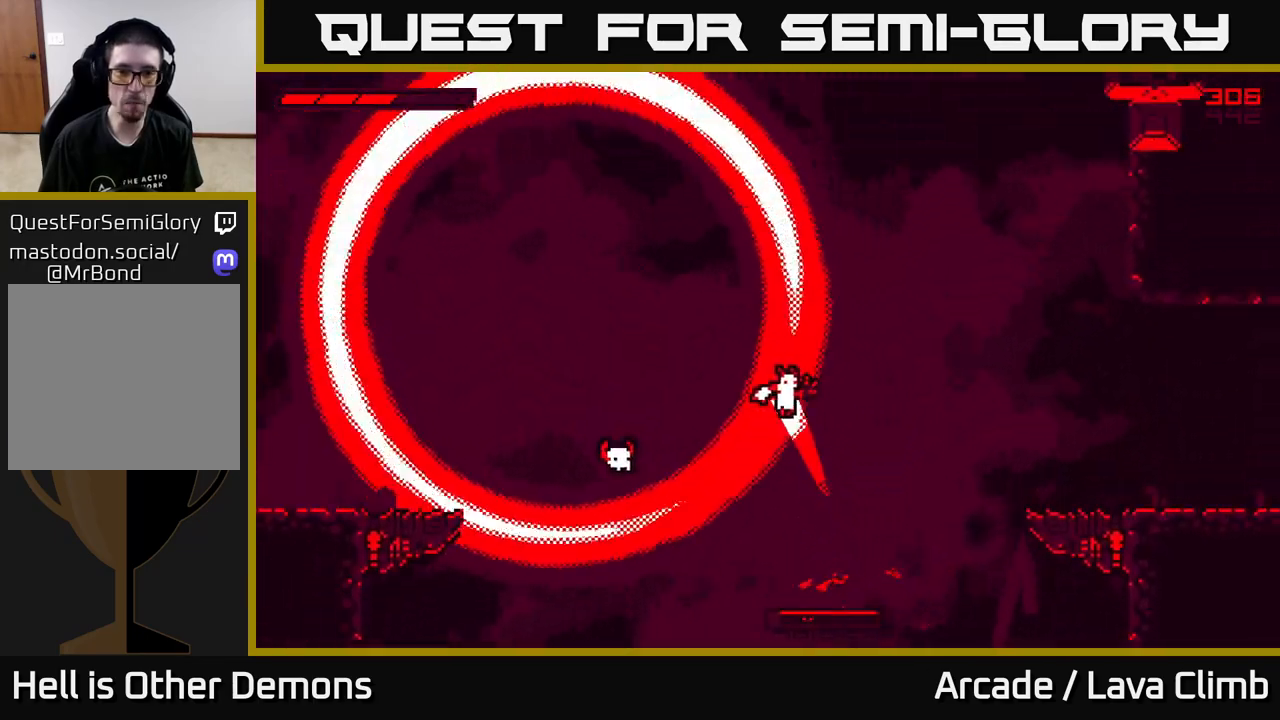
{"buttons": [], "left_stick": "center", "right_stick": "center", "events": [[167, "L2", "up"], [500, "left_stick", "center"]]}
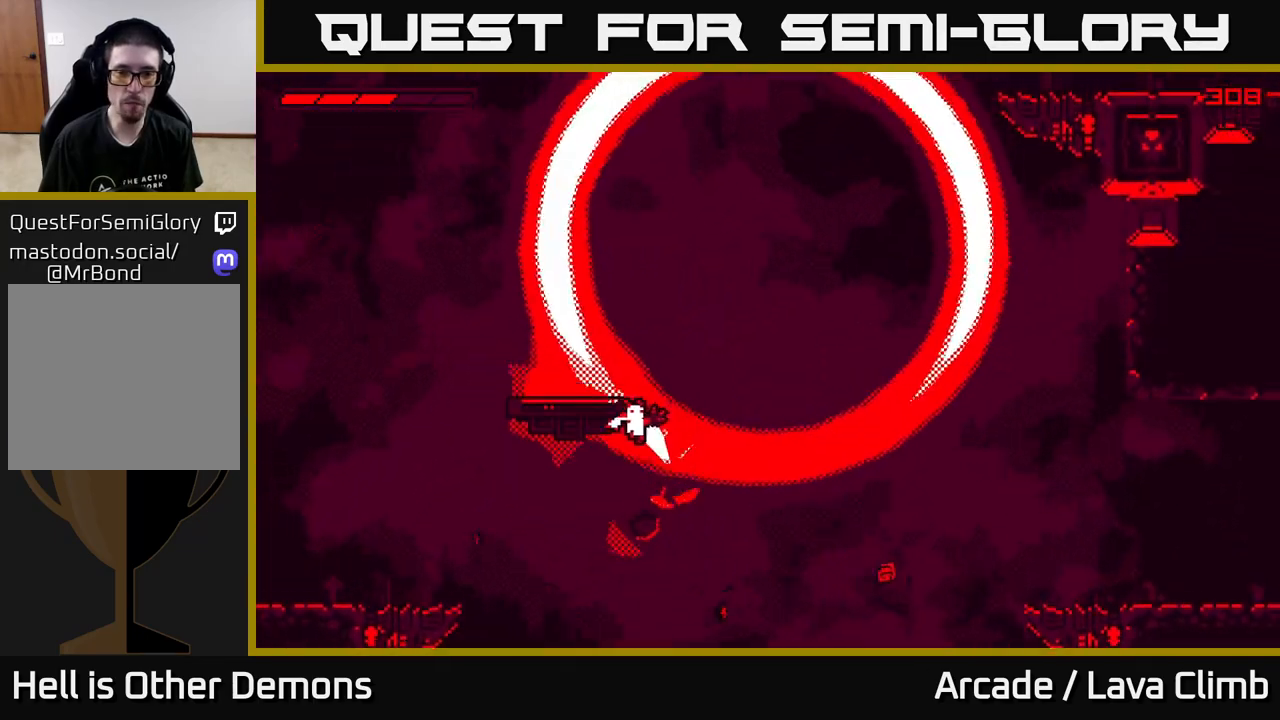
{"buttons": ["L2"], "left_stick": "center", "right_stick": "center", "events": [[50, "L2", "down"], [417, "L2", "up"], [483, "L2", "down"]]}
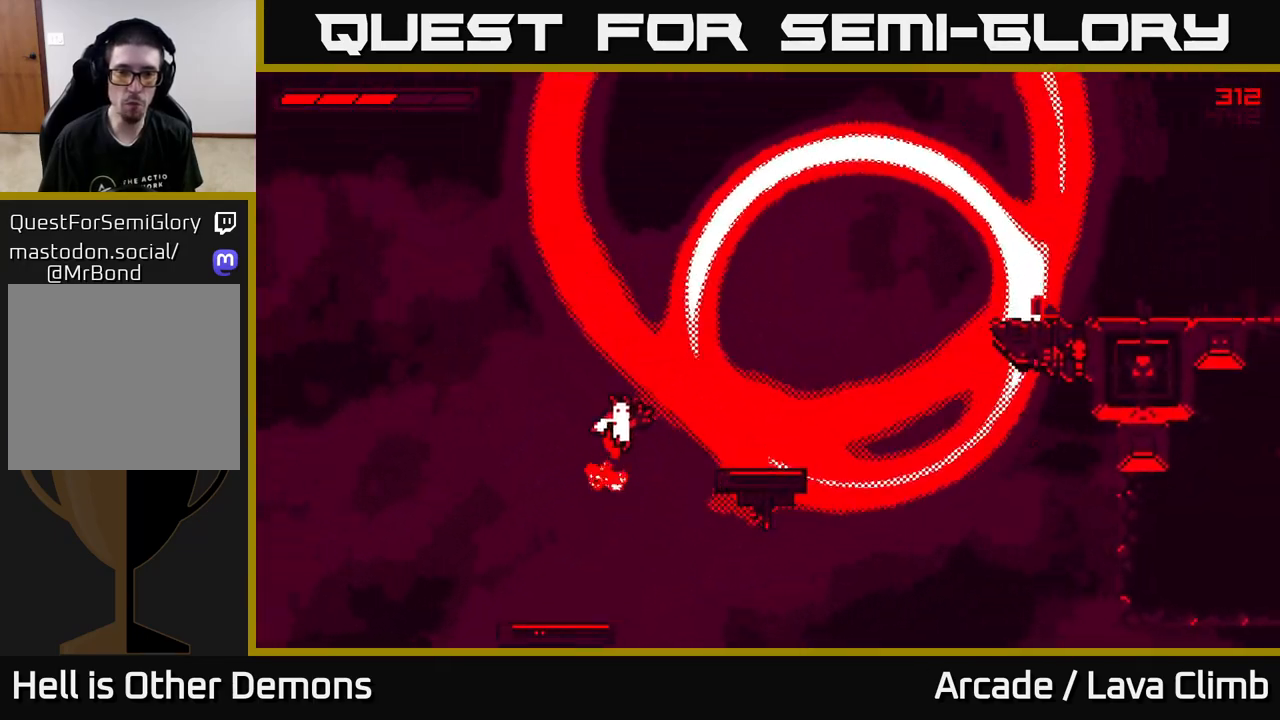
{"buttons": ["L2"], "left_stick": "right", "right_stick": "center", "events": [[33, "left_stick", "right"]]}
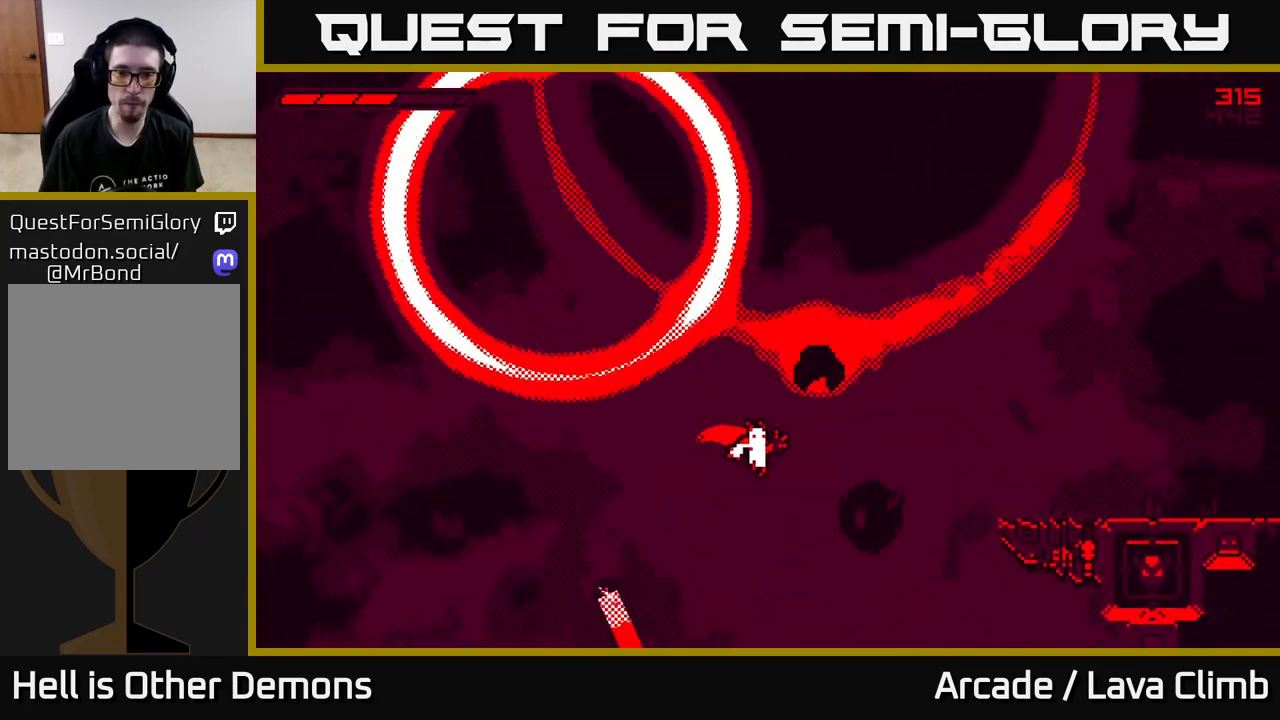
{"buttons": ["L2"], "left_stick": "up-right", "right_stick": "center", "events": [[350, "left_stick", "up-right"]]}
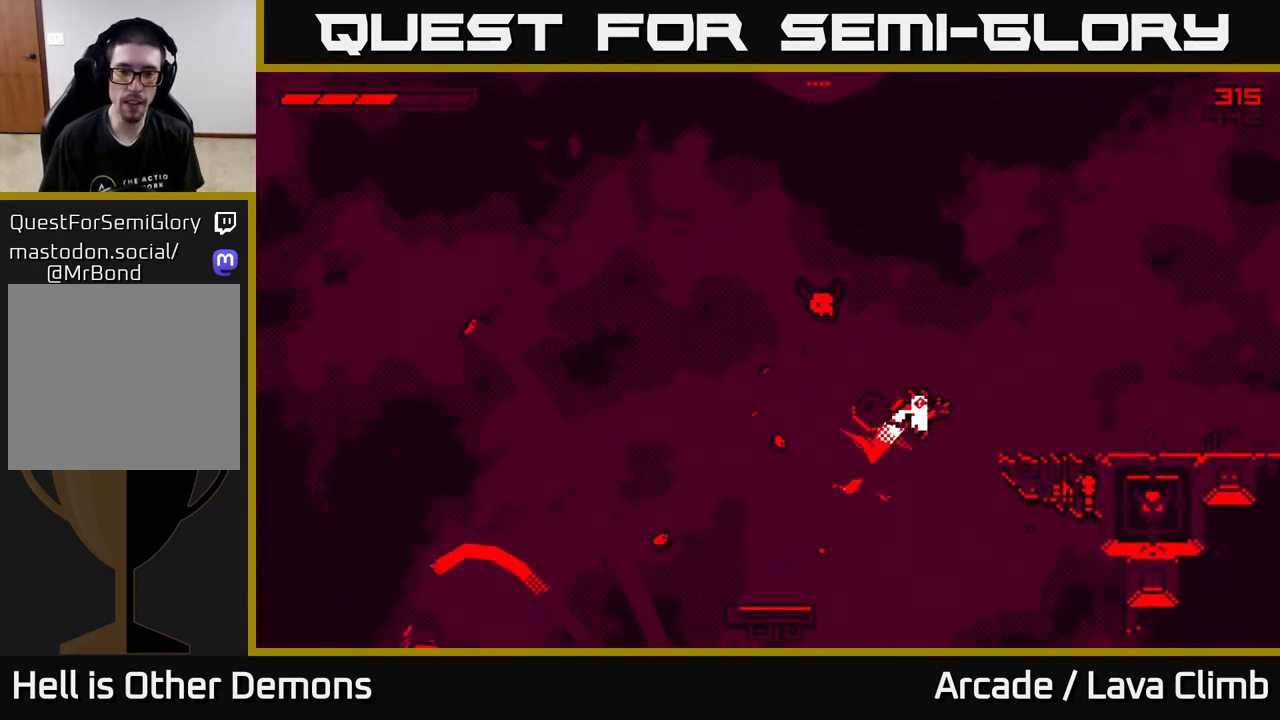
{"buttons": [], "left_stick": "center", "right_stick": "center", "events": [[200, "L2", "up"], [267, "L2", "down"], [350, "left_stick", "up-left"], [400, "left_stick", "left"], [467, "L2", "up"], [500, "left_stick", "center"]]}
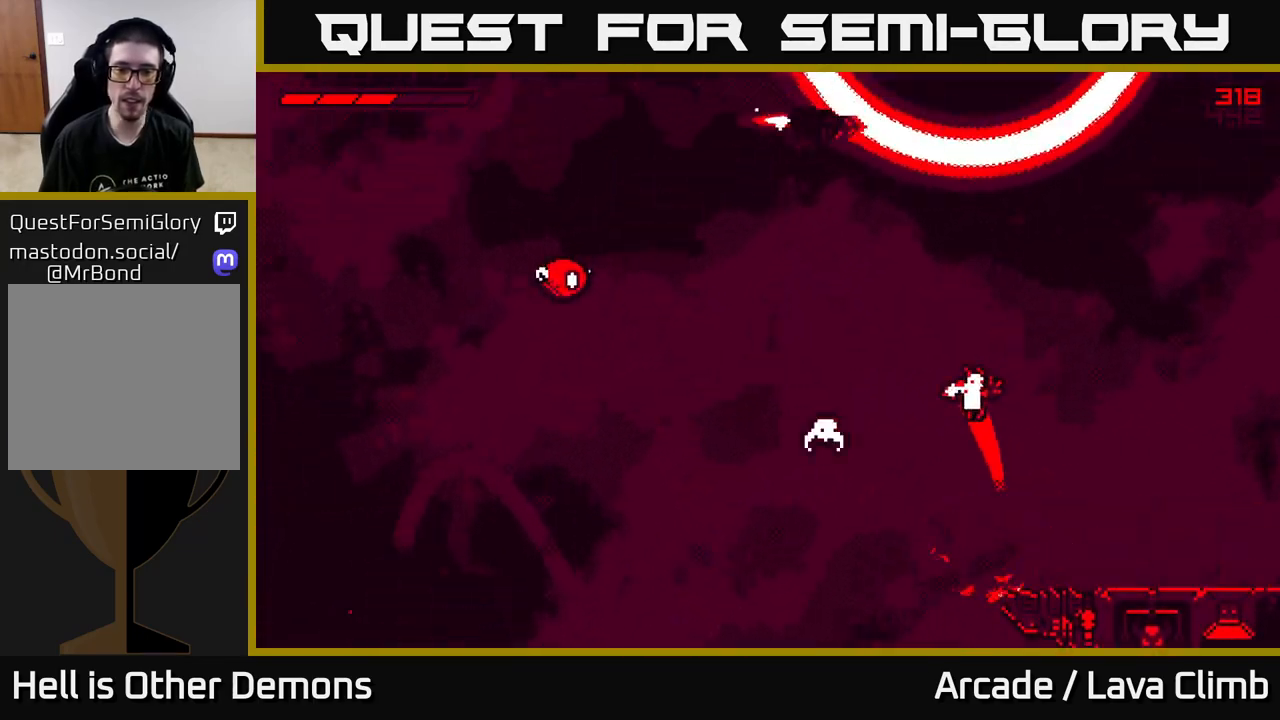
{"buttons": [], "left_stick": "center", "right_stick": "center", "events": [[67, "L2", "down"], [100, "left_stick", "up-left"], [450, "left_stick", "right"], [500, "L2", "up"], [500, "left_stick", "center"]]}
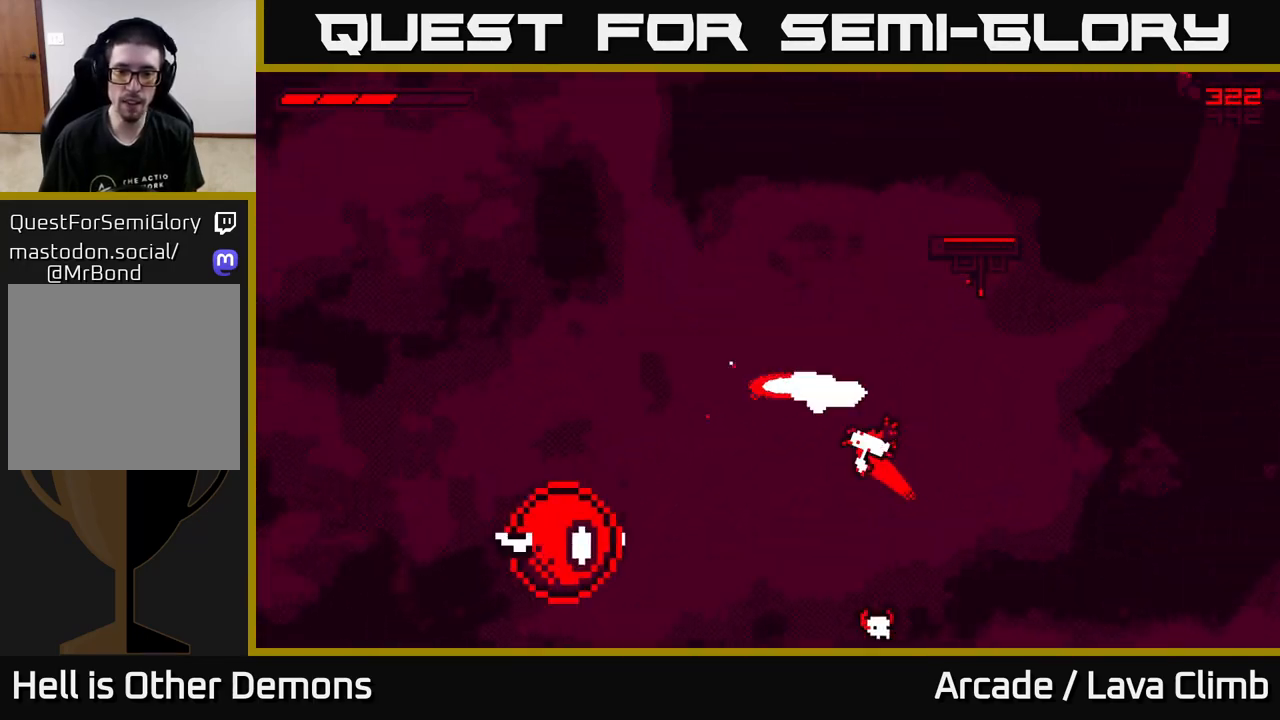
{"buttons": ["L2"], "left_stick": "right", "right_stick": "center", "events": [[233, "left_stick", "right"], [333, "L2", "down"]]}
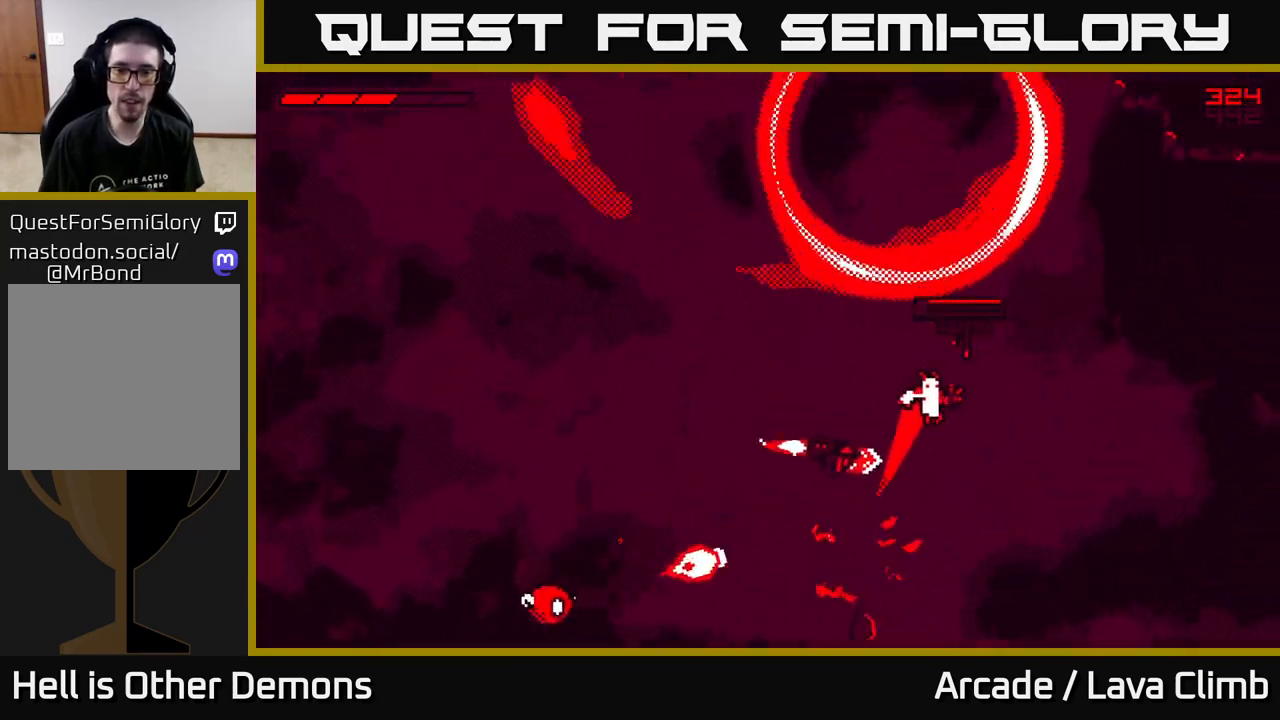
{"buttons": ["L2"], "left_stick": "left", "right_stick": "center", "events": [[67, "L2", "up"], [67, "left_stick", "center"], [150, "L2", "down"], [183, "left_stick", "up-left"], [333, "left_stick", "right"], [467, "left_stick", "left"]]}
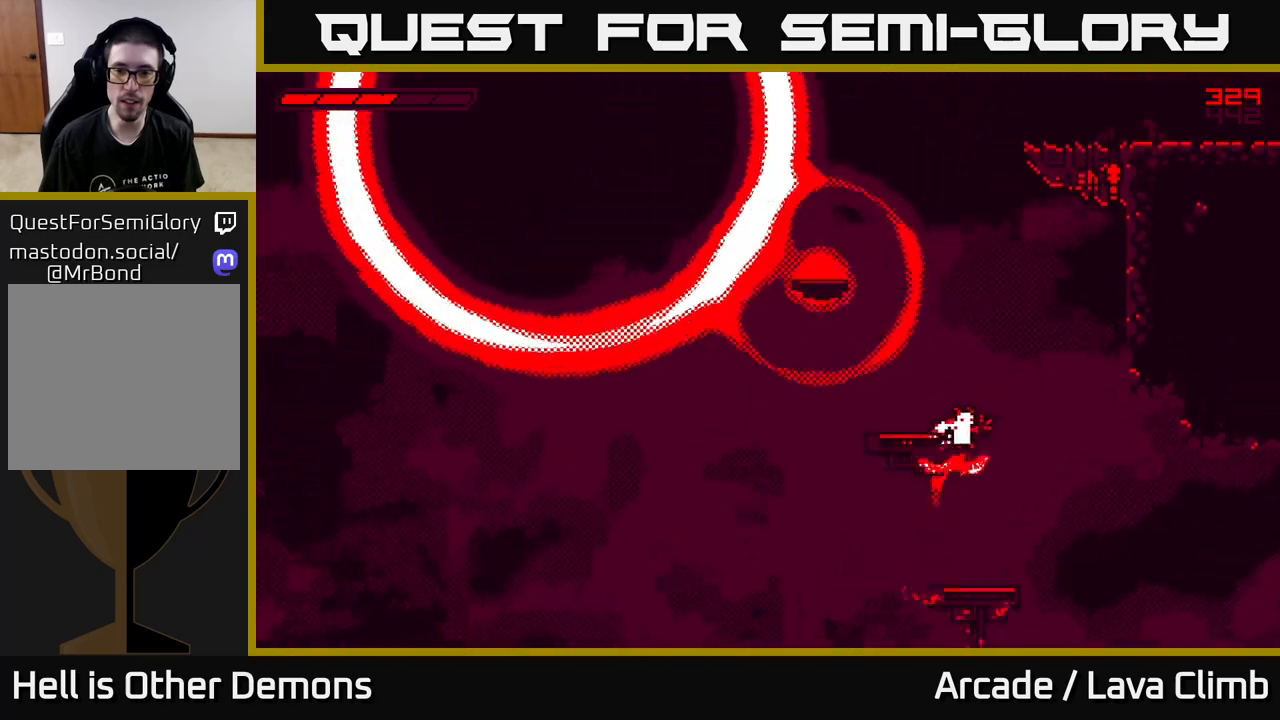
{"buttons": [], "left_stick": "center", "right_stick": "center", "events": [[117, "left_stick", "center"], [150, "L2", "up"], [283, "left_stick", "right"], [467, "left_stick", "center"]]}
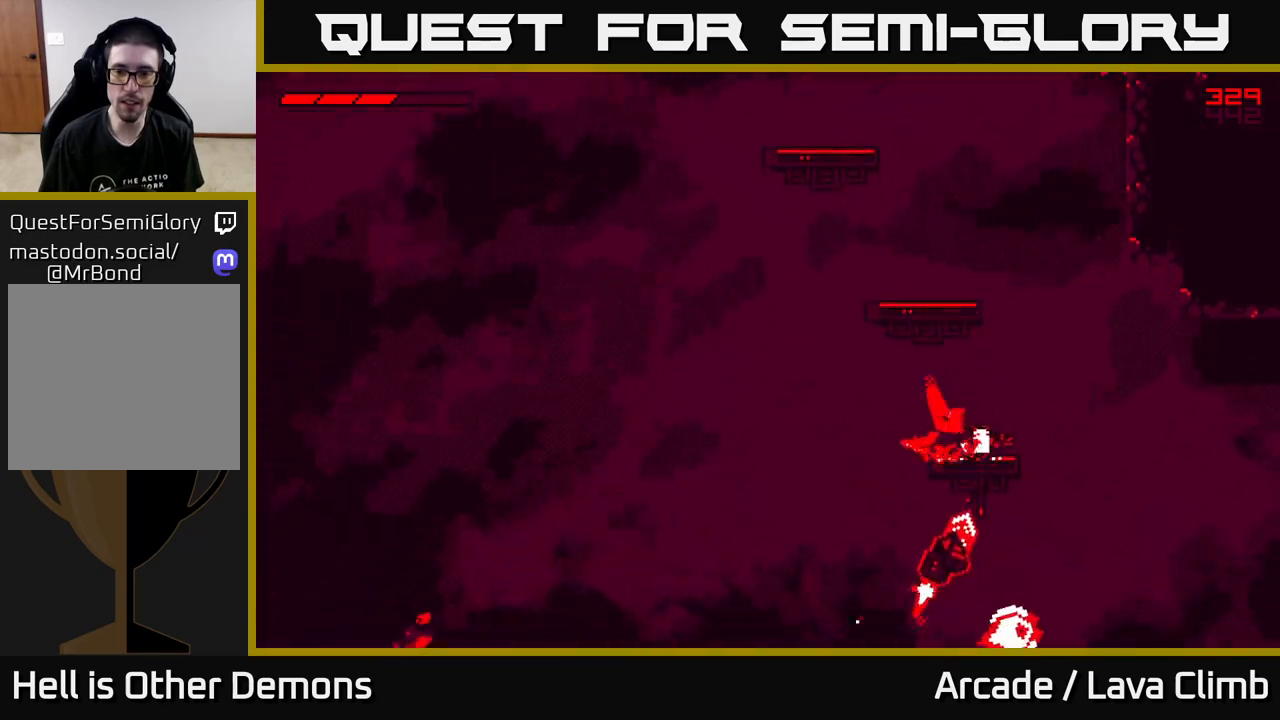
{"buttons": ["L2"], "left_stick": "left", "right_stick": "center", "events": [[17, "L2", "down"], [83, "left_stick", "left"], [200, "L2", "up"], [267, "left_stick", "center"], [350, "L2", "down"], [383, "left_stick", "left"]]}
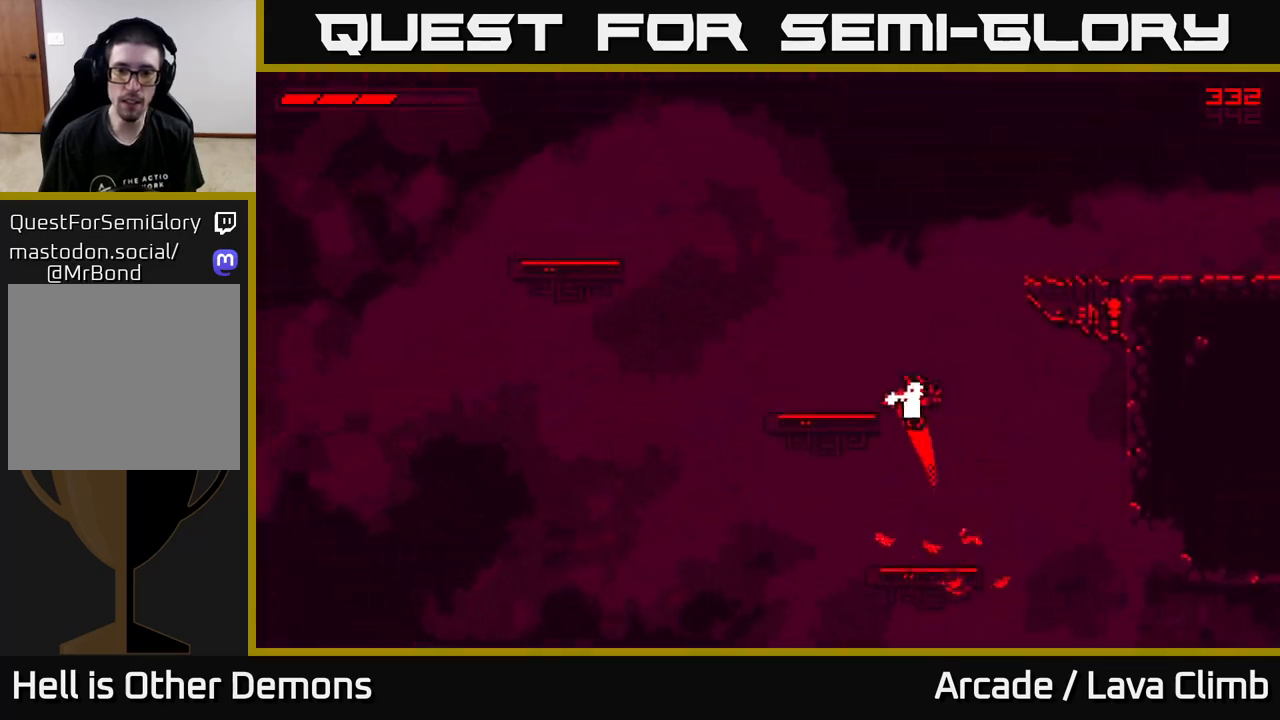
{"buttons": [], "left_stick": "left", "right_stick": "center", "events": [[33, "left_stick", "up-left"], [167, "L2", "up"], [400, "left_stick", "center"], [483, "left_stick", "left"]]}
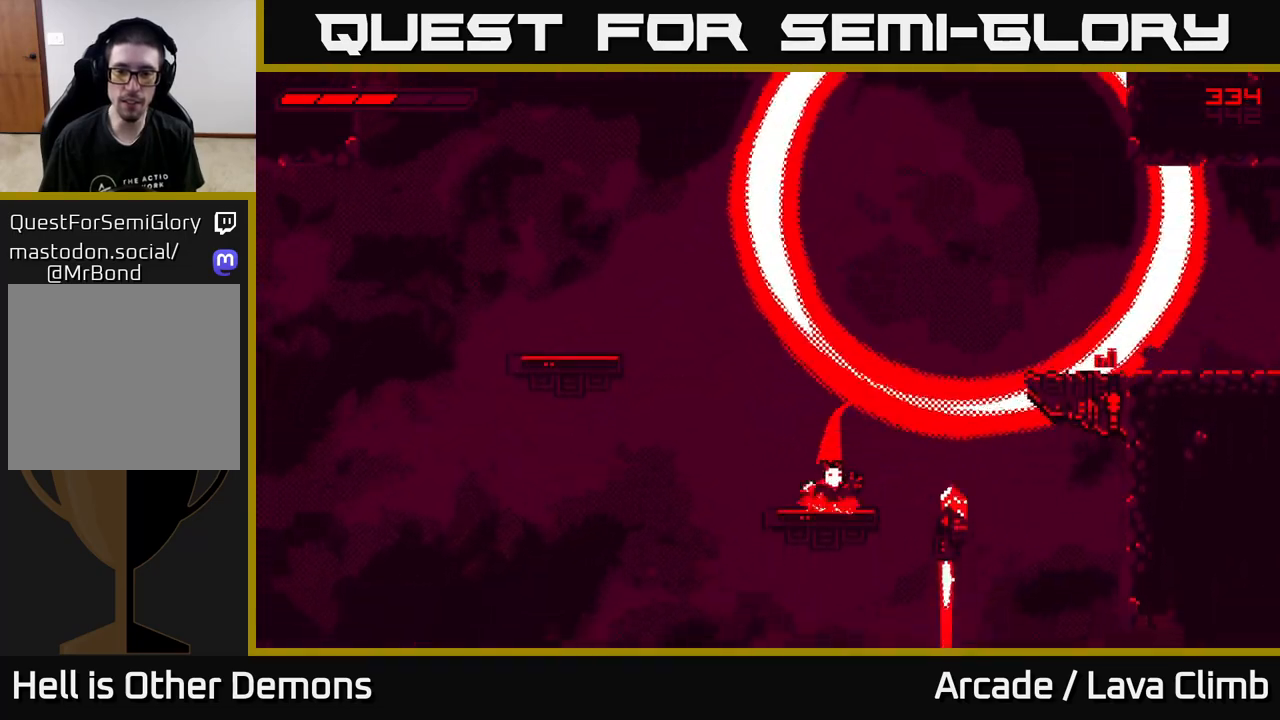
{"buttons": [], "left_stick": "right", "right_stick": "center", "events": [[100, "L2", "down"], [133, "left_stick", "up-left"], [250, "left_stick", "center"], [317, "left_stick", "right"], [483, "L2", "up"]]}
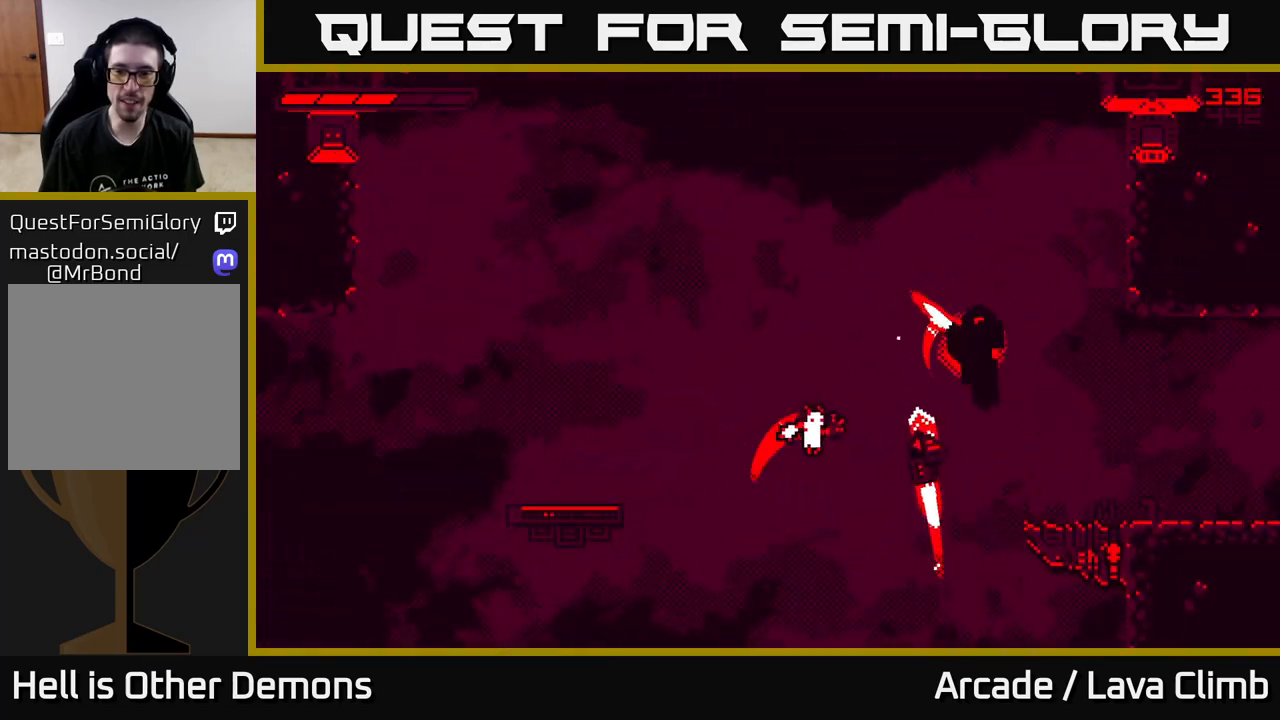
{"buttons": ["L2"], "left_stick": "right", "right_stick": "center", "events": [[100, "L2", "down"], [200, "left_stick", "up-left"], [500, "left_stick", "right"]]}
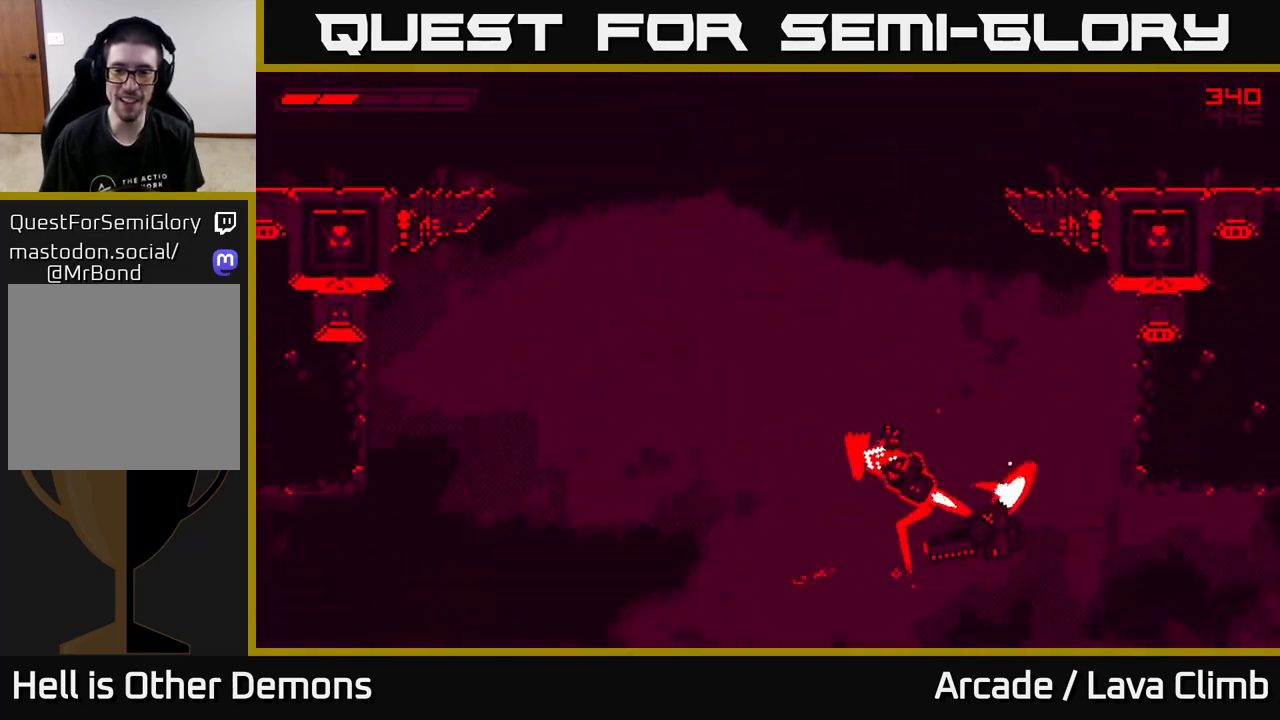
{"buttons": [], "left_stick": "right", "right_stick": "center", "events": [[33, "L2", "up"], [117, "L2", "down"], [283, "left_stick", "up-left"], [467, "left_stick", "right"], [483, "L2", "up"]]}
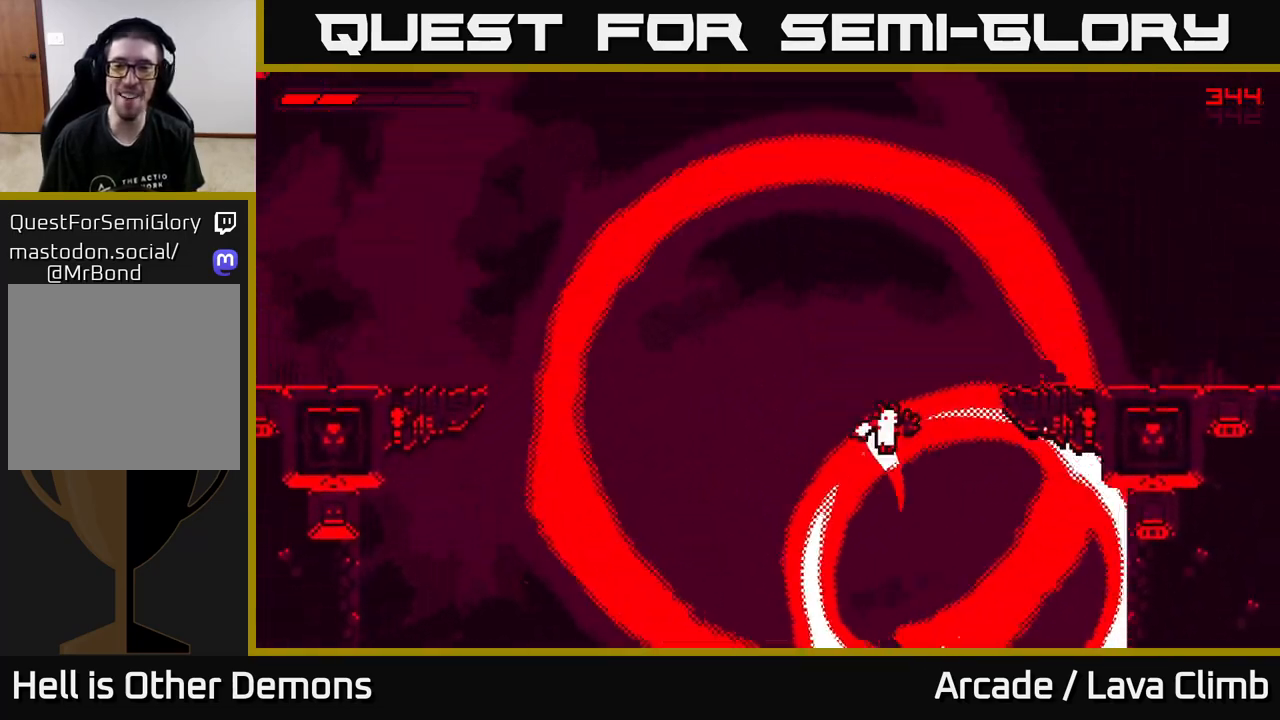
{"buttons": [], "left_stick": "right", "right_stick": "center", "events": [[100, "L2", "down"], [350, "L2", "up"]]}
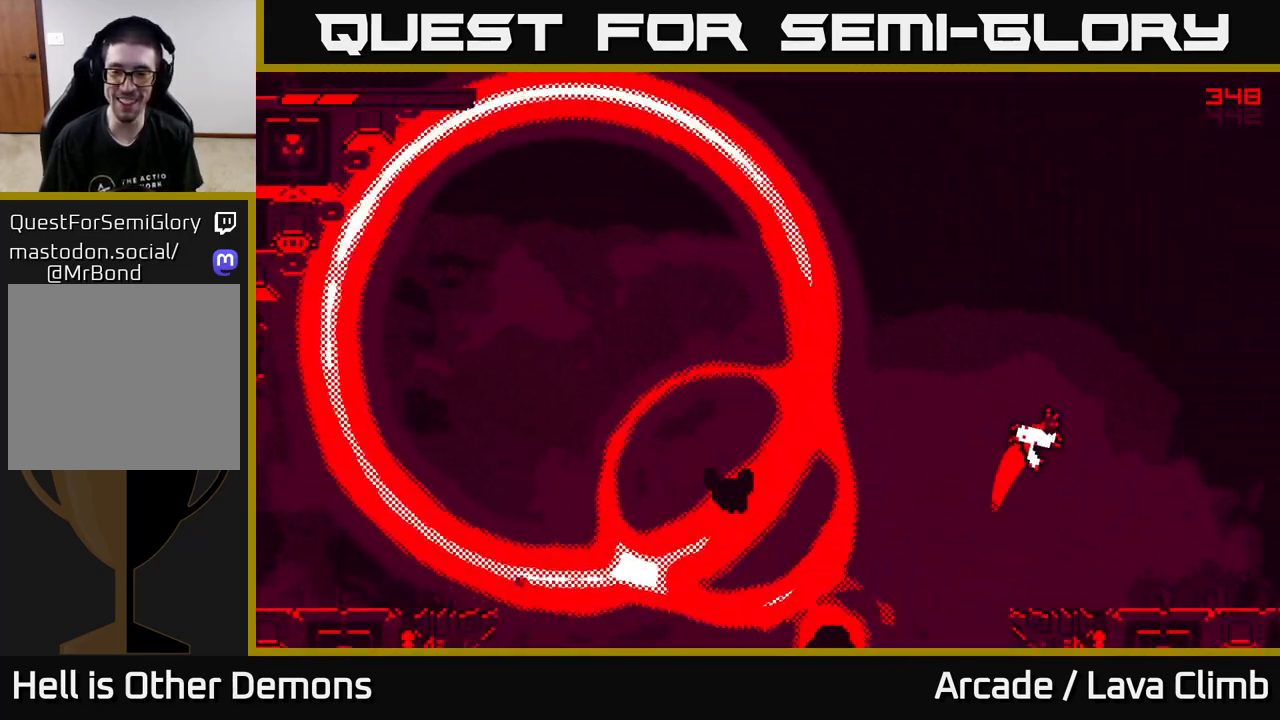
{"buttons": ["L2"], "left_stick": "left", "right_stick": "center", "events": [[183, "left_stick", "center"], [400, "left_stick", "left"], [433, "L2", "down"]]}
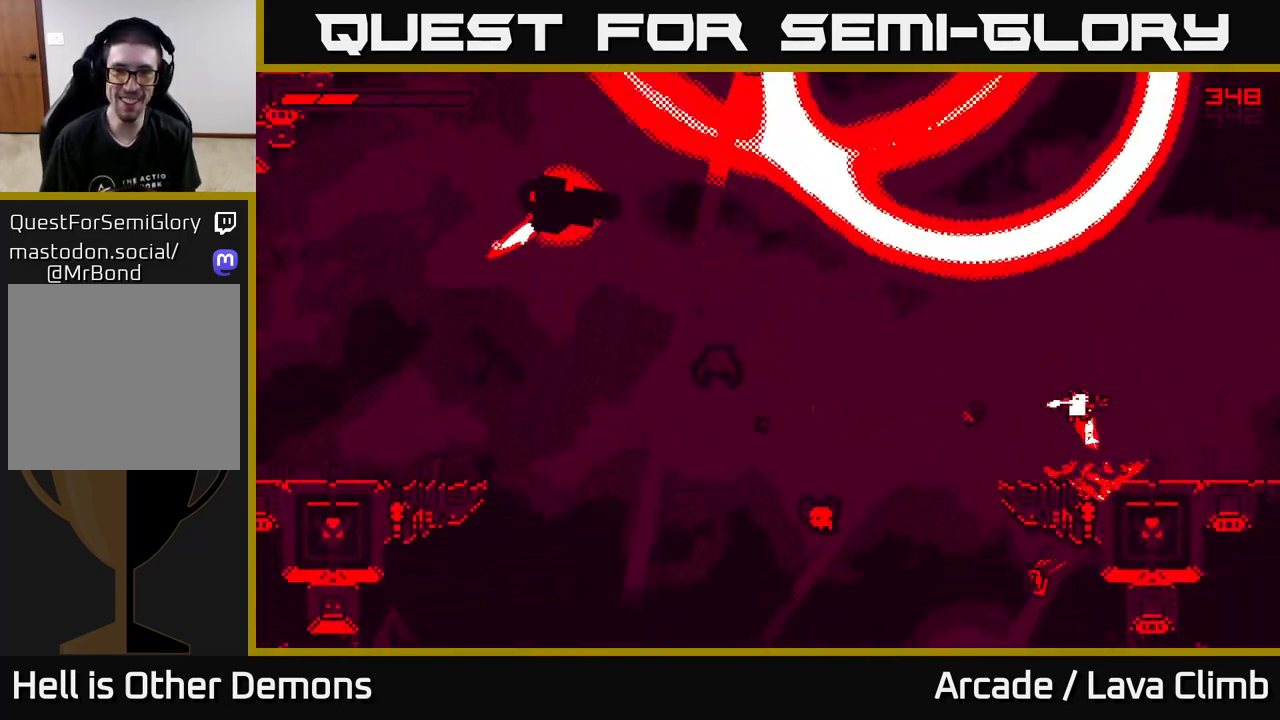
{"buttons": ["L2"], "left_stick": "left", "right_stick": "center", "events": [[200, "L2", "up"], [417, "L2", "down"]]}
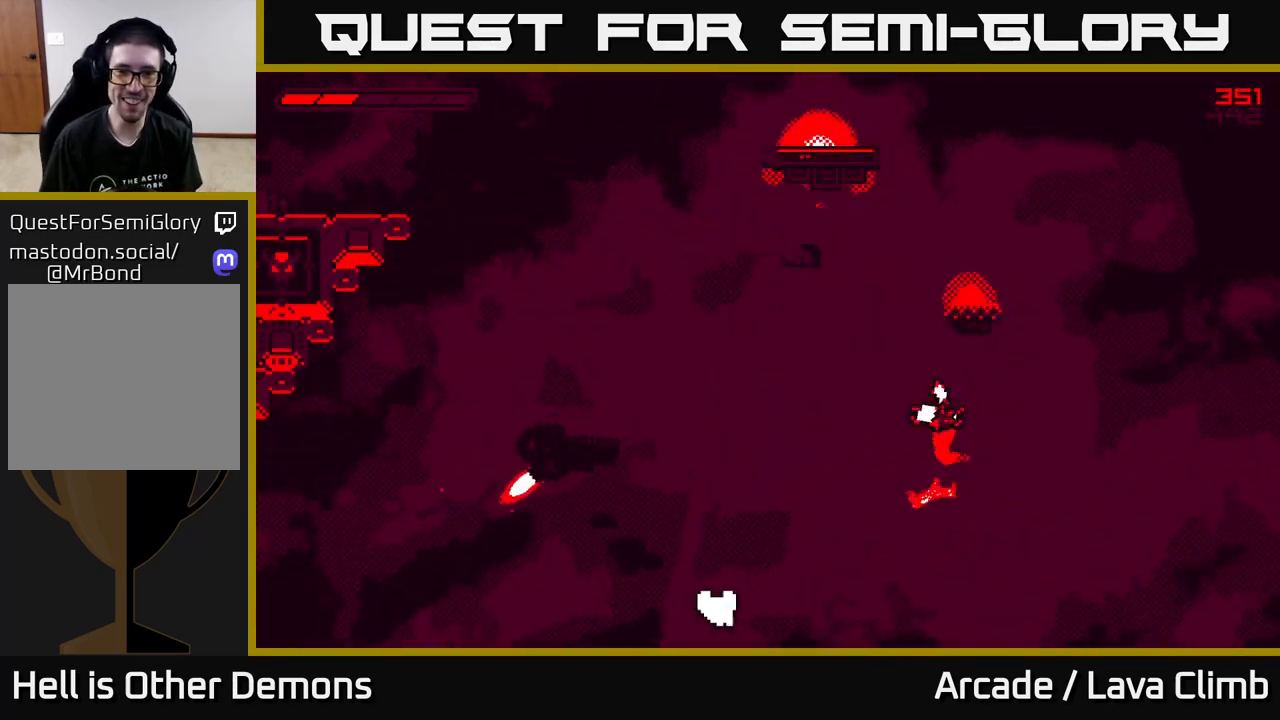
{"buttons": ["L2"], "left_stick": "left", "right_stick": "center", "events": []}
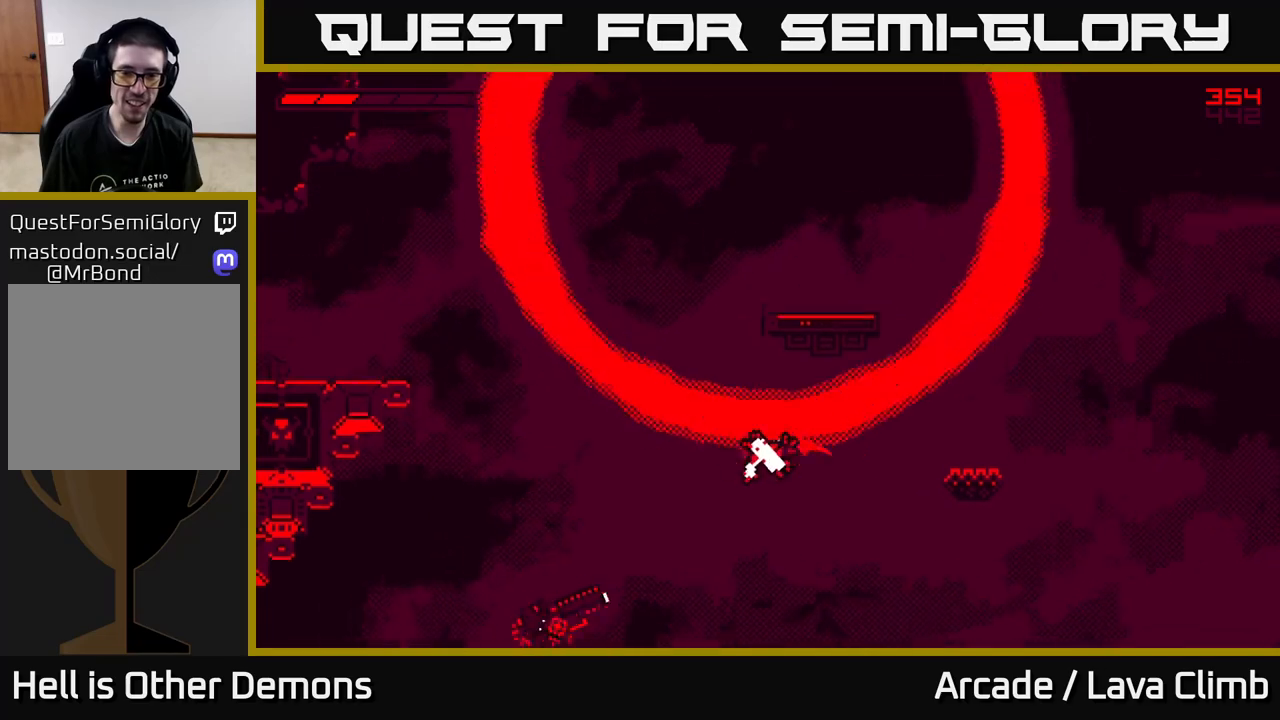
{"buttons": ["L2"], "left_stick": "left", "right_stick": "center", "events": []}
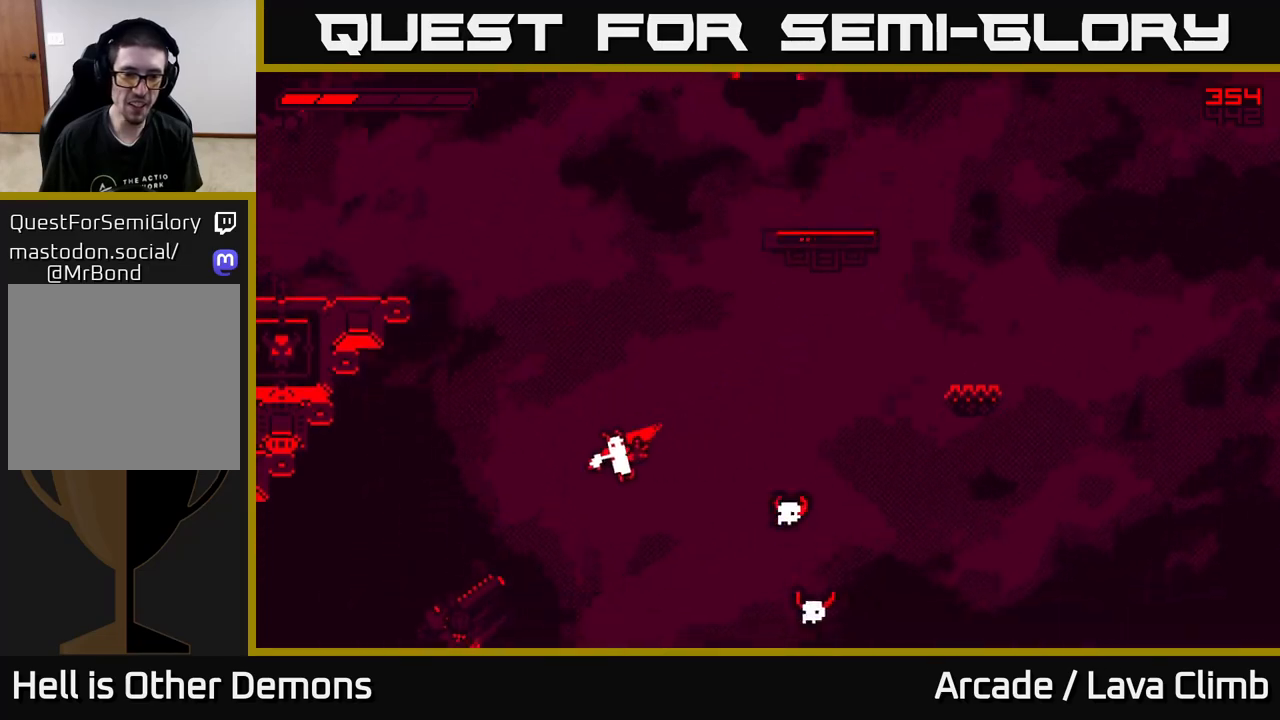
{"buttons": ["L2"], "left_stick": "left", "right_stick": "center", "events": []}
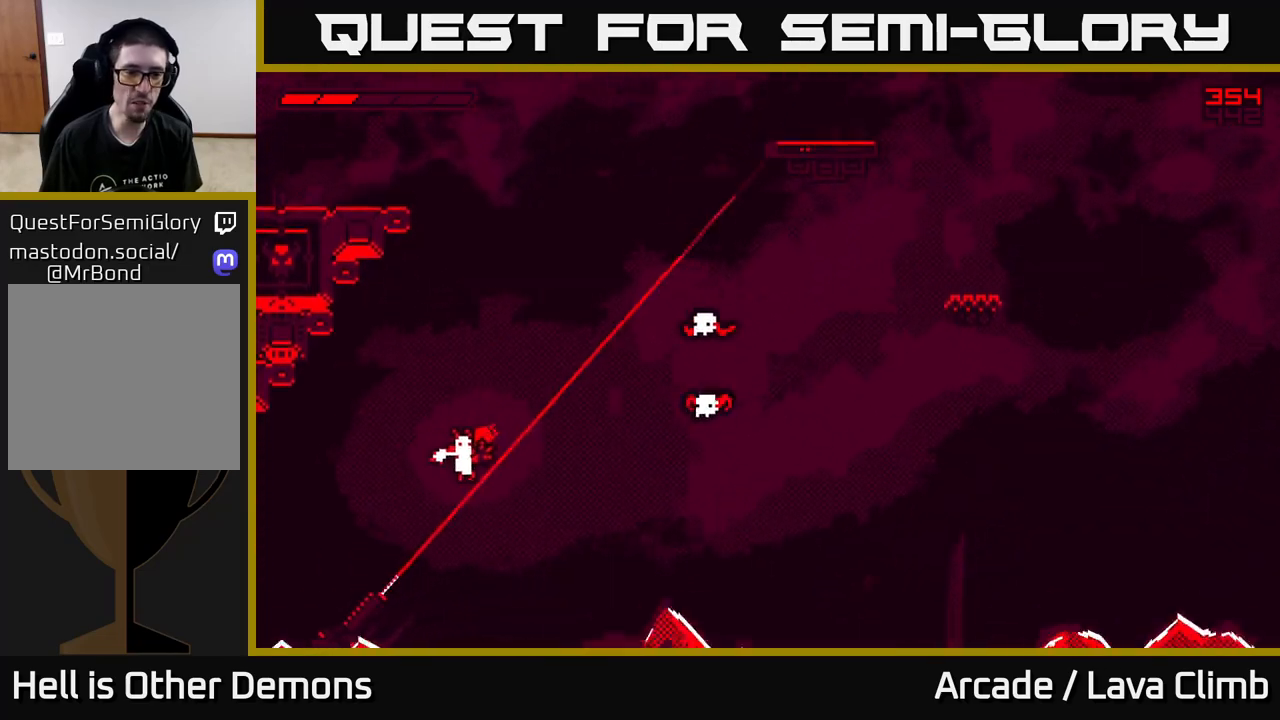
{"buttons": ["L2"], "left_stick": "left", "right_stick": "center", "events": [[100, "left_stick", "up-right"], [217, "left_stick", "up-left"], [367, "left_stick", "left"]]}
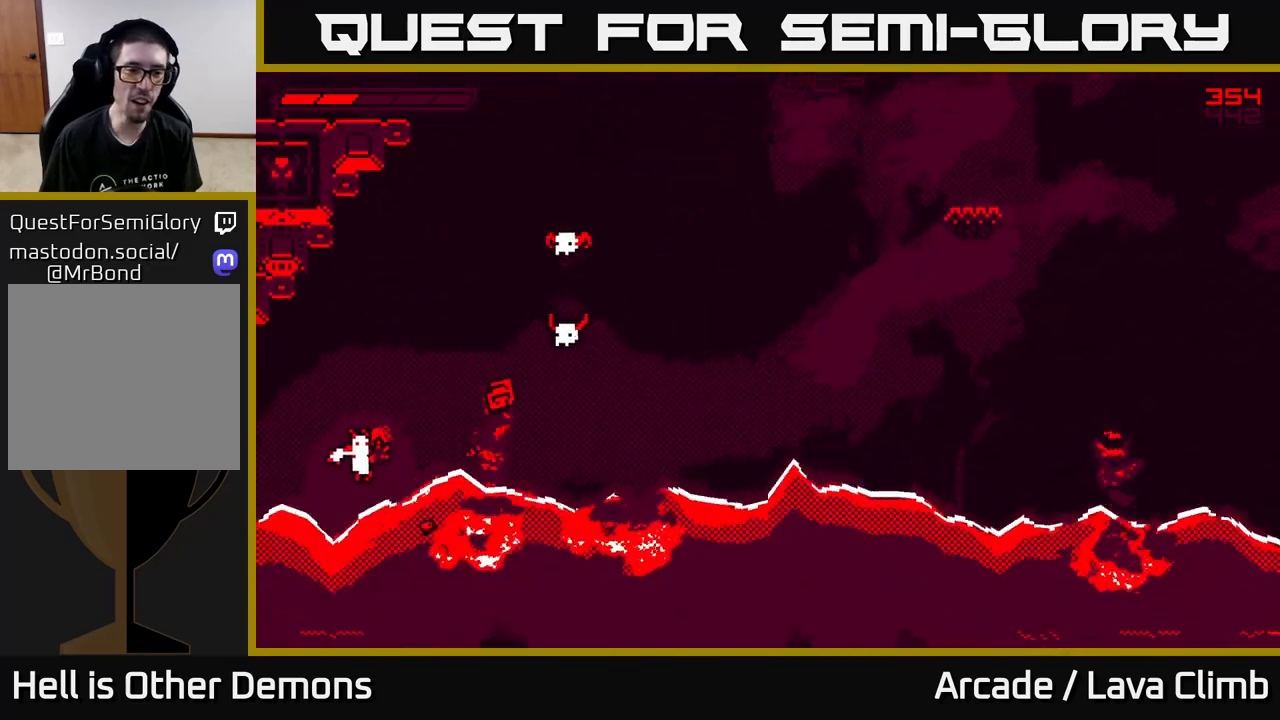
{"buttons": [], "left_stick": "center", "right_stick": "center", "events": [[100, "left_stick", "up-left"], [317, "left_stick", "up-right"], [467, "L2", "up"], [483, "left_stick", "center"]]}
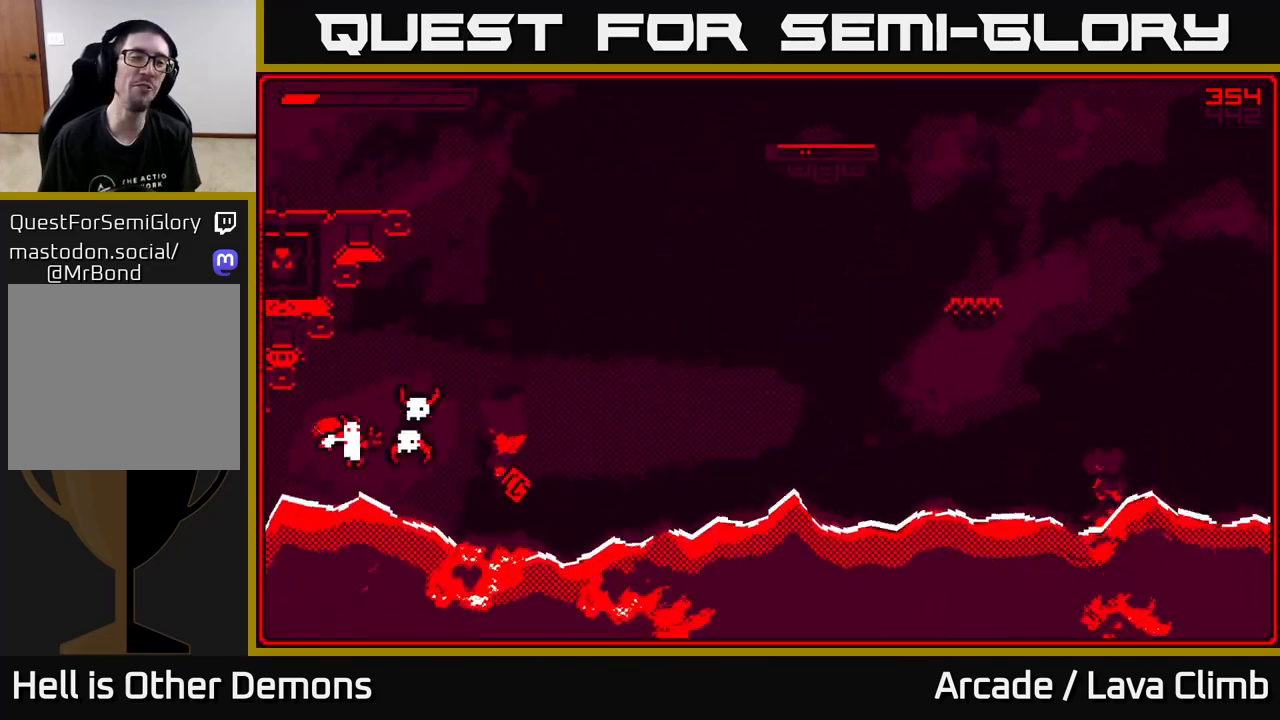
{"buttons": [], "left_stick": "up-right", "right_stick": "center", "events": [[67, "L2", "down"], [100, "left_stick", "up-right"], [483, "L2", "up"]]}
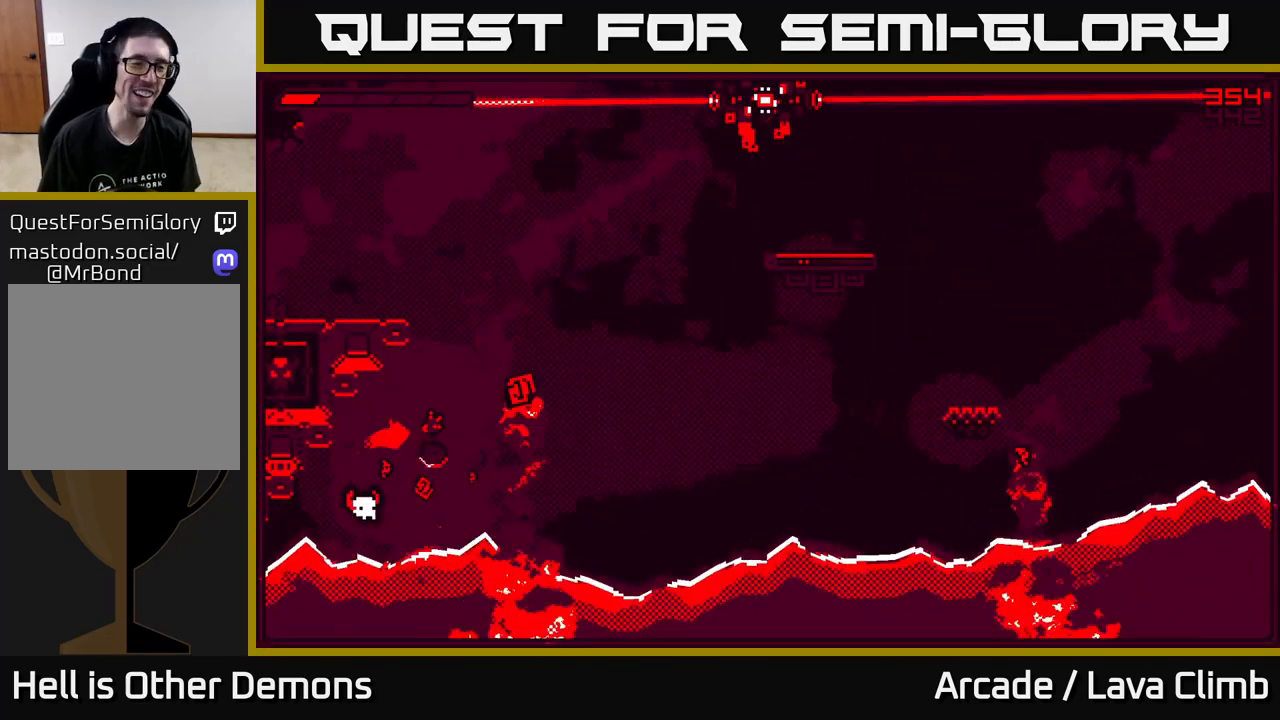
{"buttons": [], "left_stick": "left", "right_stick": "center", "events": [[67, "L2", "down"], [67, "left_stick", "up"], [283, "left_stick", "up-left"], [383, "L2", "up"], [383, "left_stick", "left"]]}
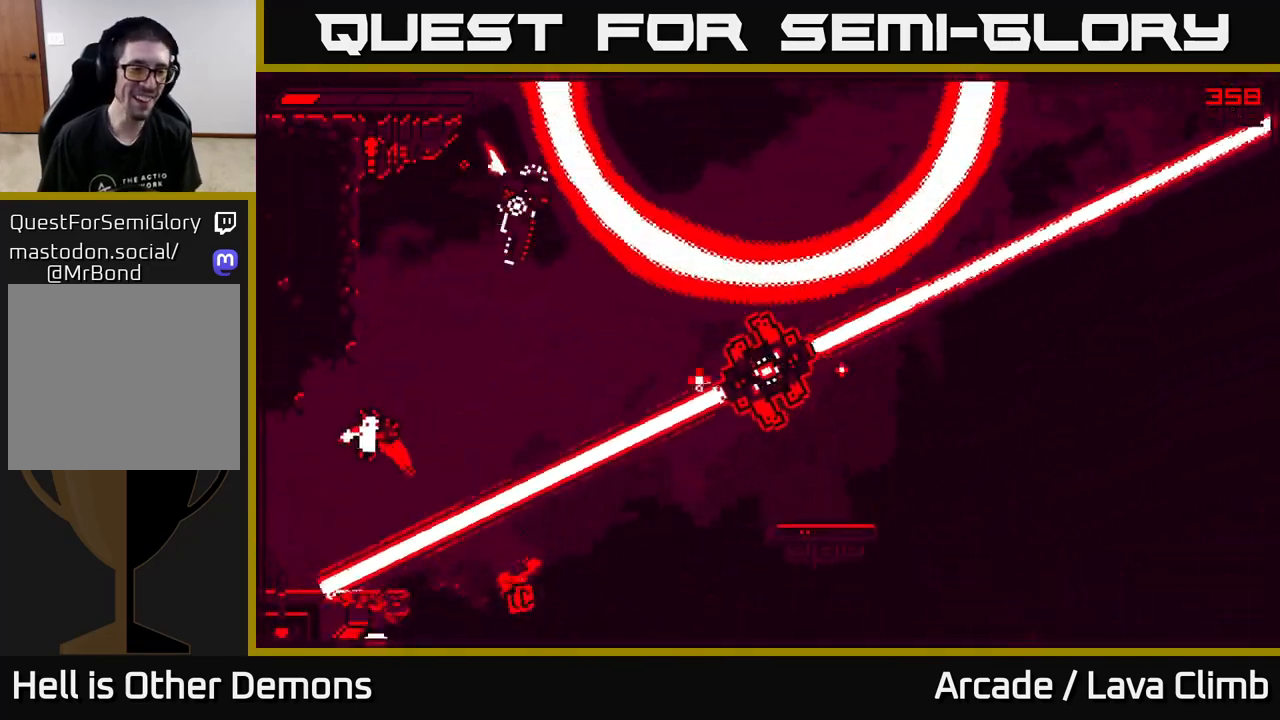
{"buttons": ["L2"], "left_stick": "right", "right_stick": "center", "events": [[233, "left_stick", "center"], [333, "left_stick", "right"], [367, "L2", "down"]]}
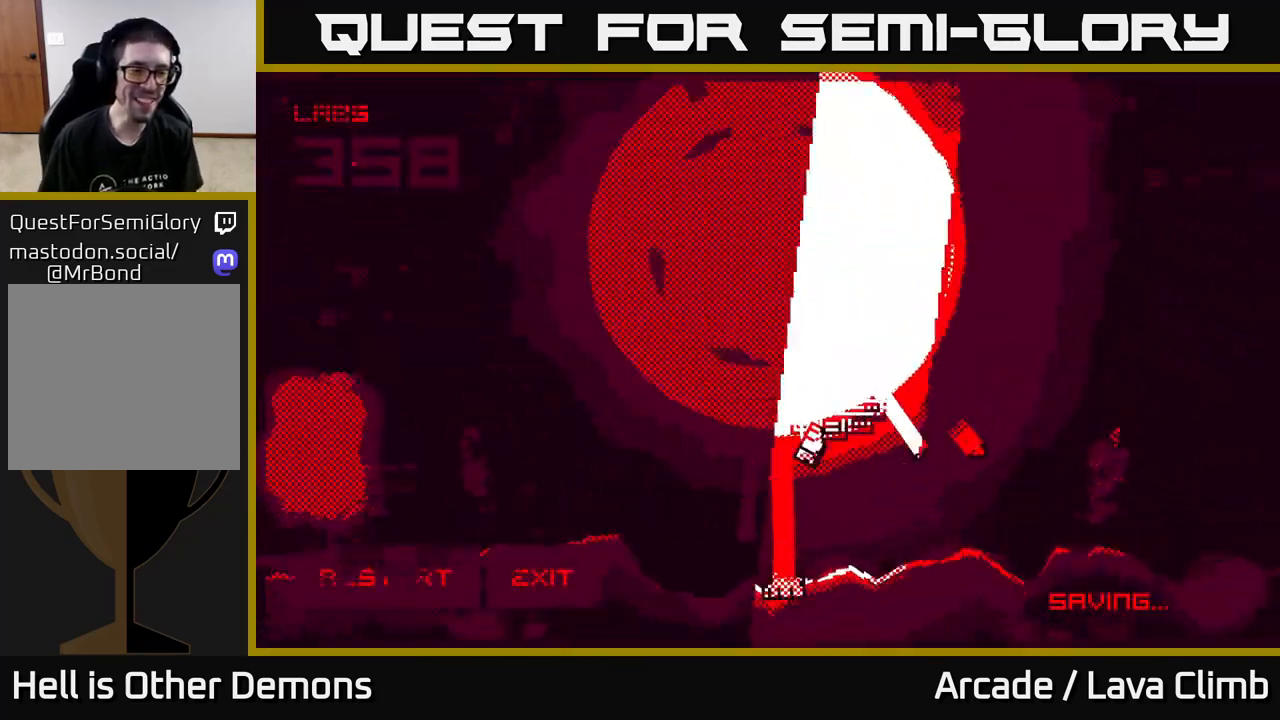
{"buttons": [], "left_stick": "center", "right_stick": "center", "events": [[167, "L2", "up"], [350, "left_stick", "center"]]}